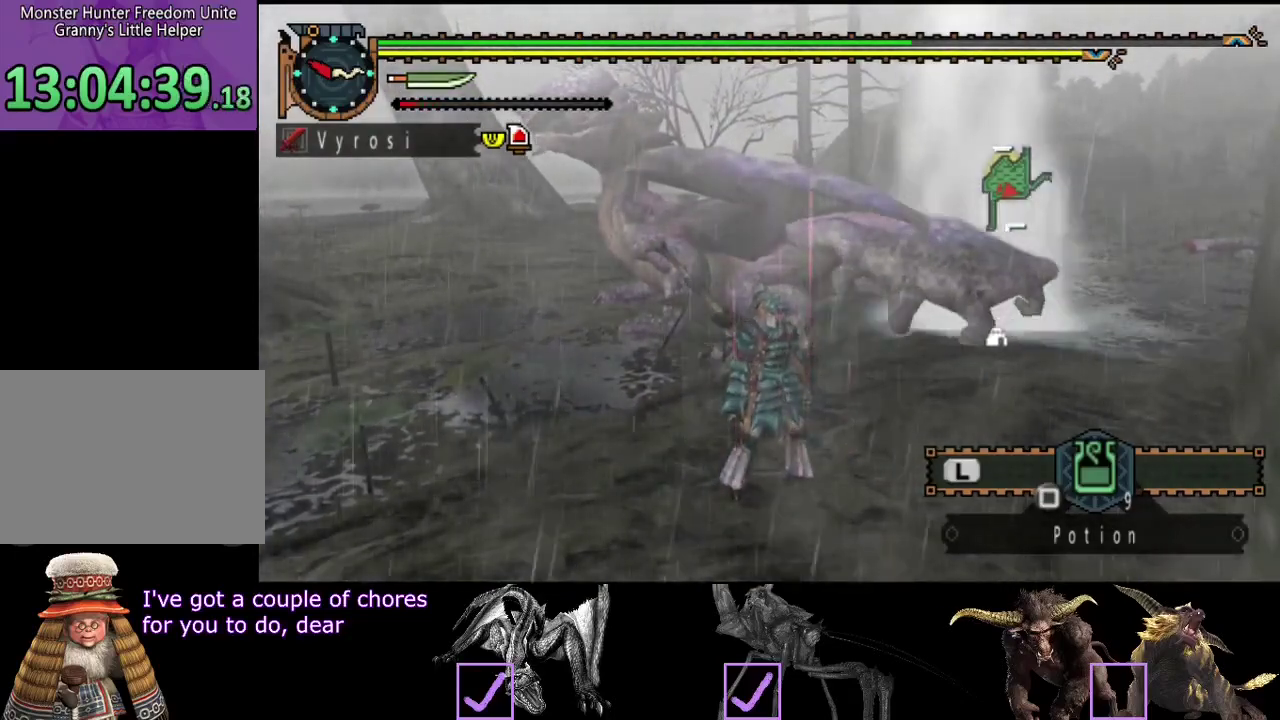
Gameplay with a controller (PlayStation layout); each line is a JSON object with the inputs held at the frame after it. "events" lists button and stick changes between this image and that frame as [ms after this image, input, new state], when the widget could be followed in between. Not read: L3 R3.
{"buttons": [], "left_stick": "left", "right_stick": "center", "events": []}
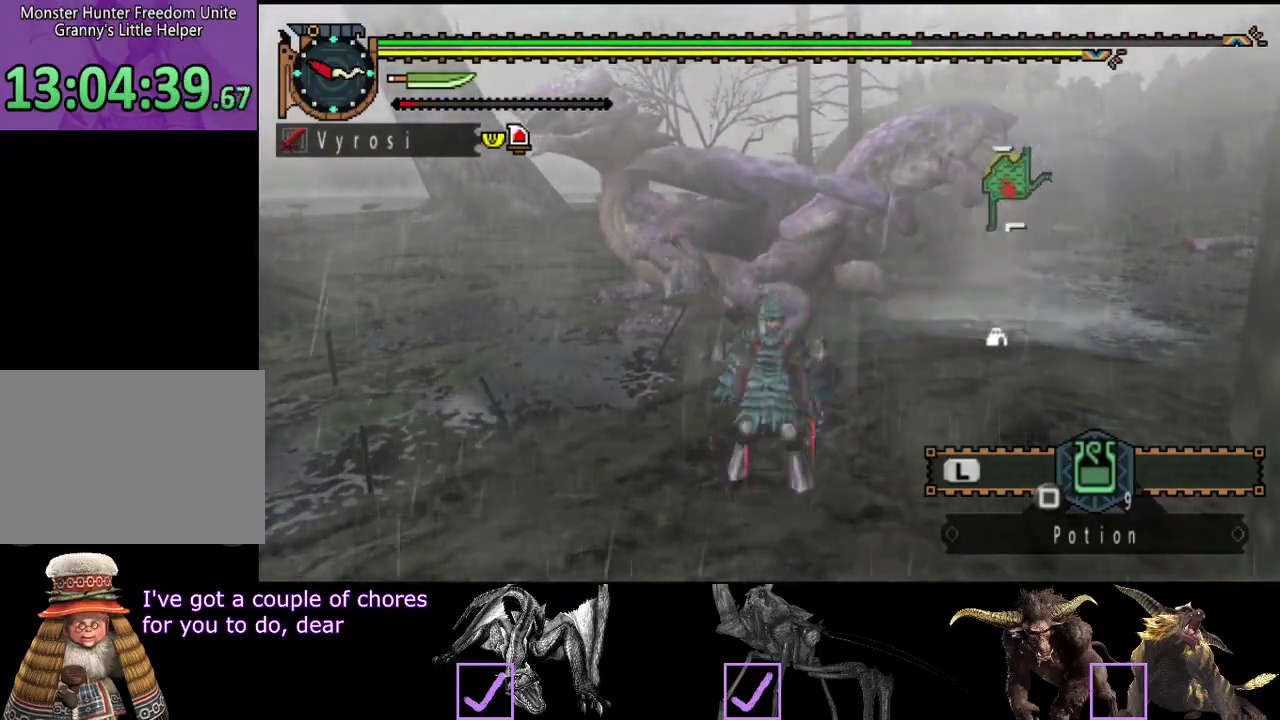
{"buttons": [], "left_stick": "center", "right_stick": "center", "events": [[300, "left_stick", "center"]]}
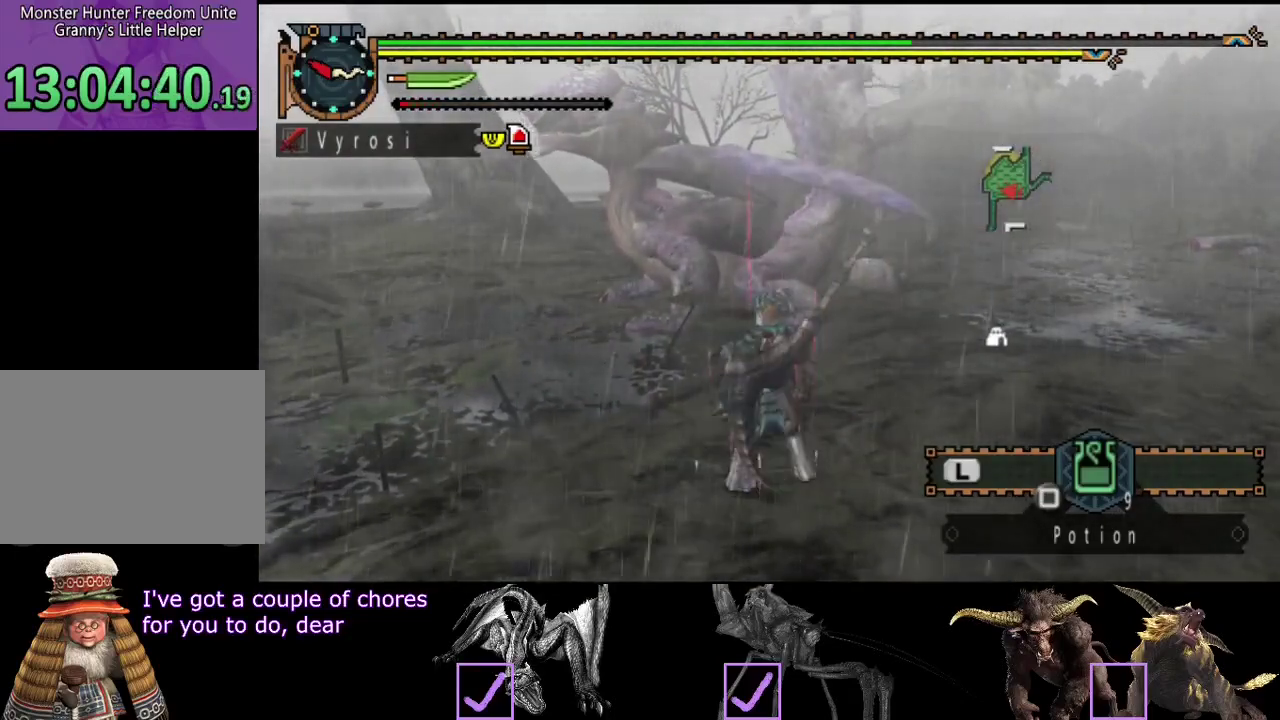
{"buttons": [], "left_stick": "center", "right_stick": "center", "events": []}
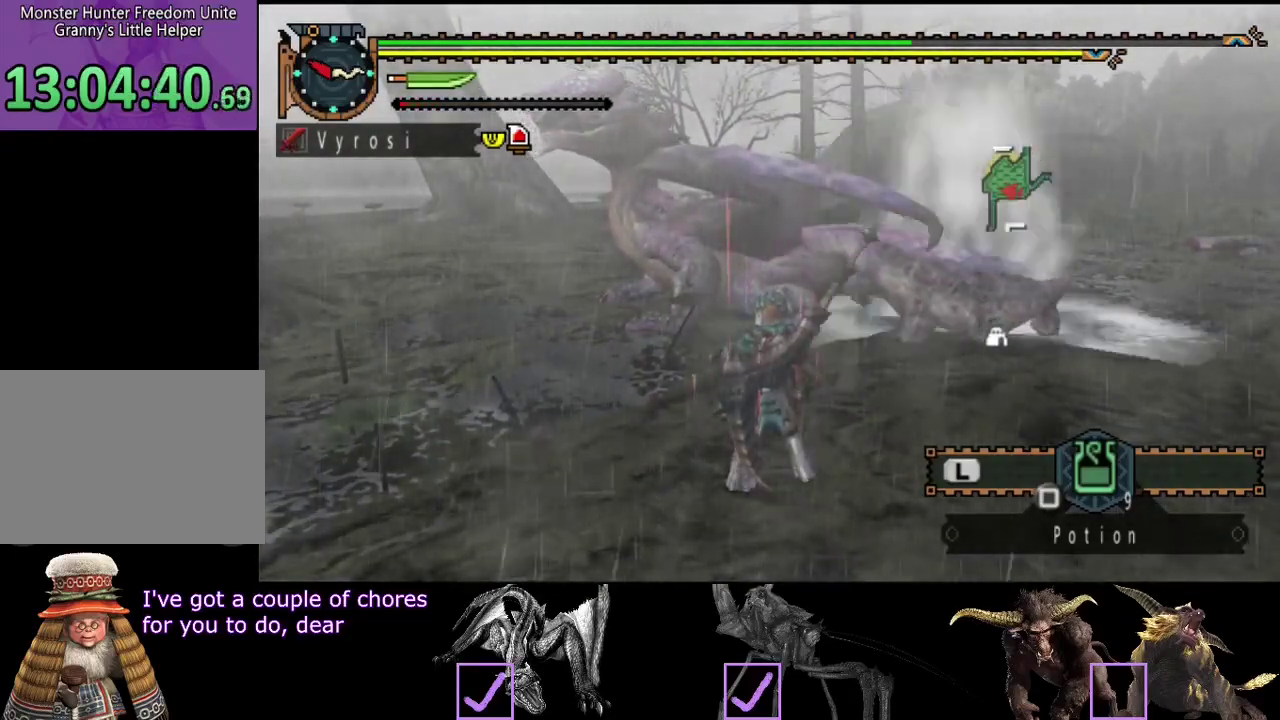
{"buttons": [], "left_stick": "center", "right_stick": "center", "events": []}
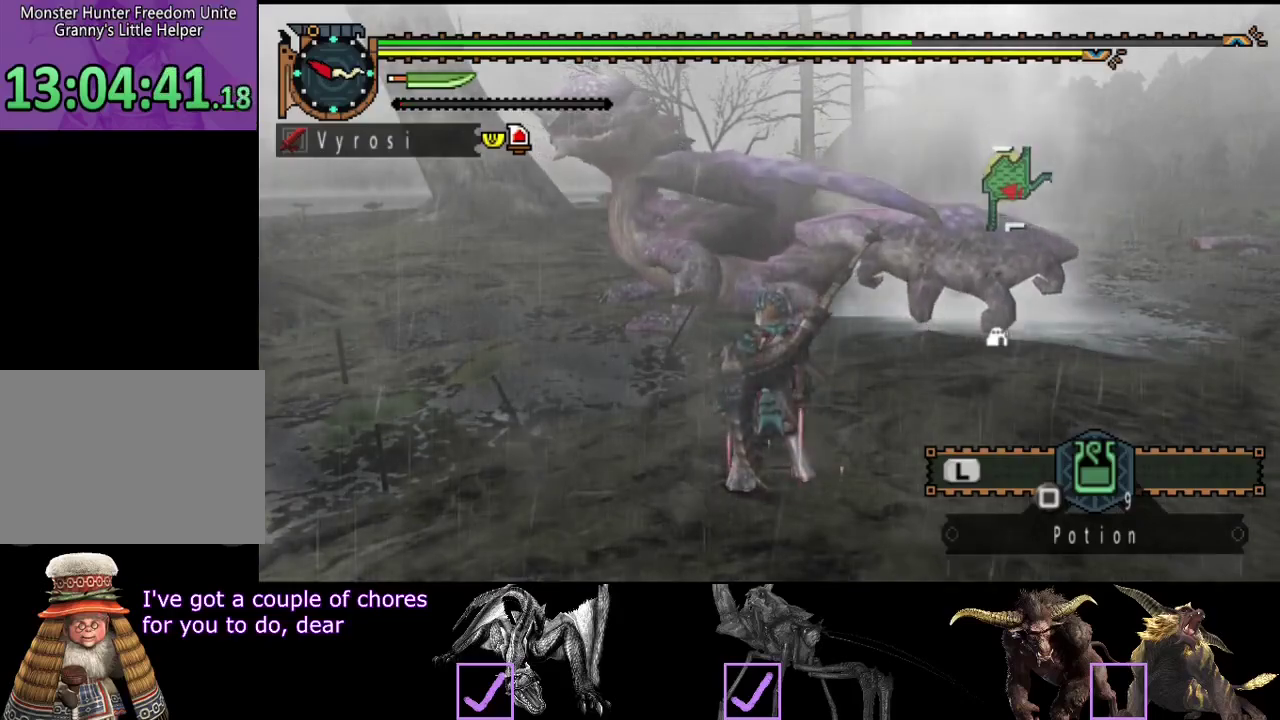
{"buttons": [], "left_stick": "up-left", "right_stick": "center", "events": [[367, "left_stick", "up-left"]]}
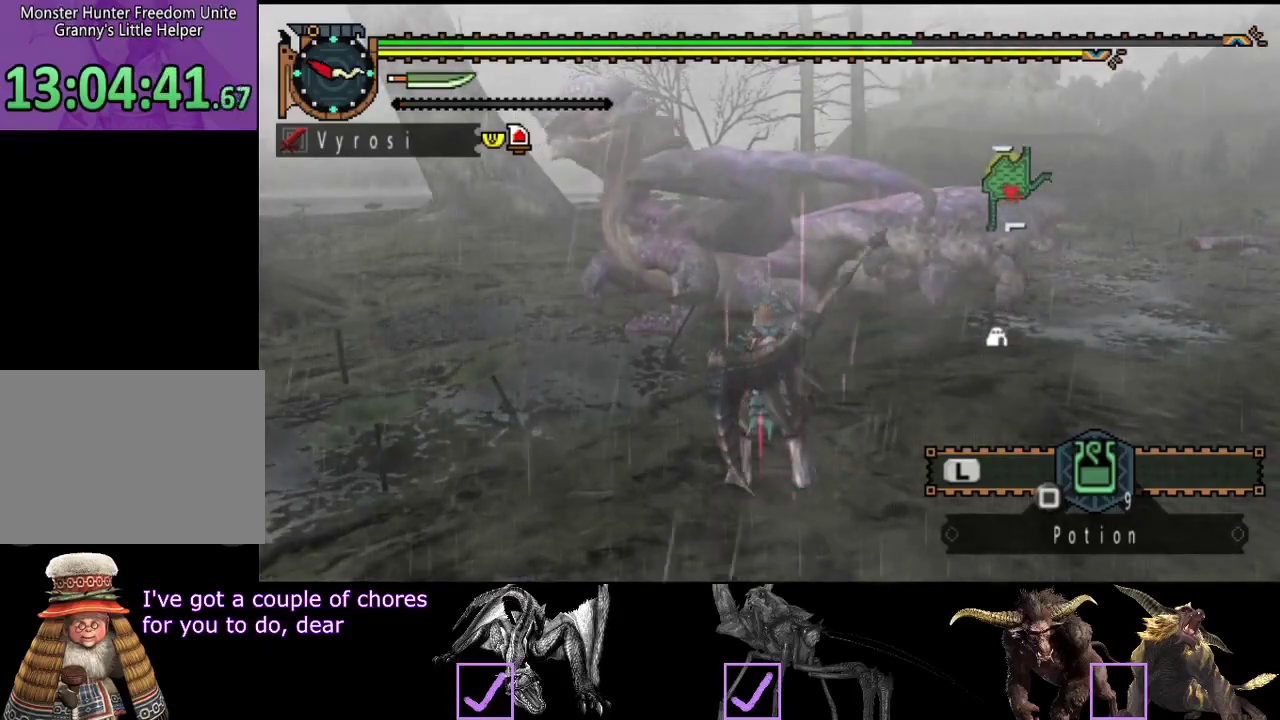
{"buttons": ["R2"], "left_stick": "up-left", "right_stick": "center", "events": [[383, "R2", "down"]]}
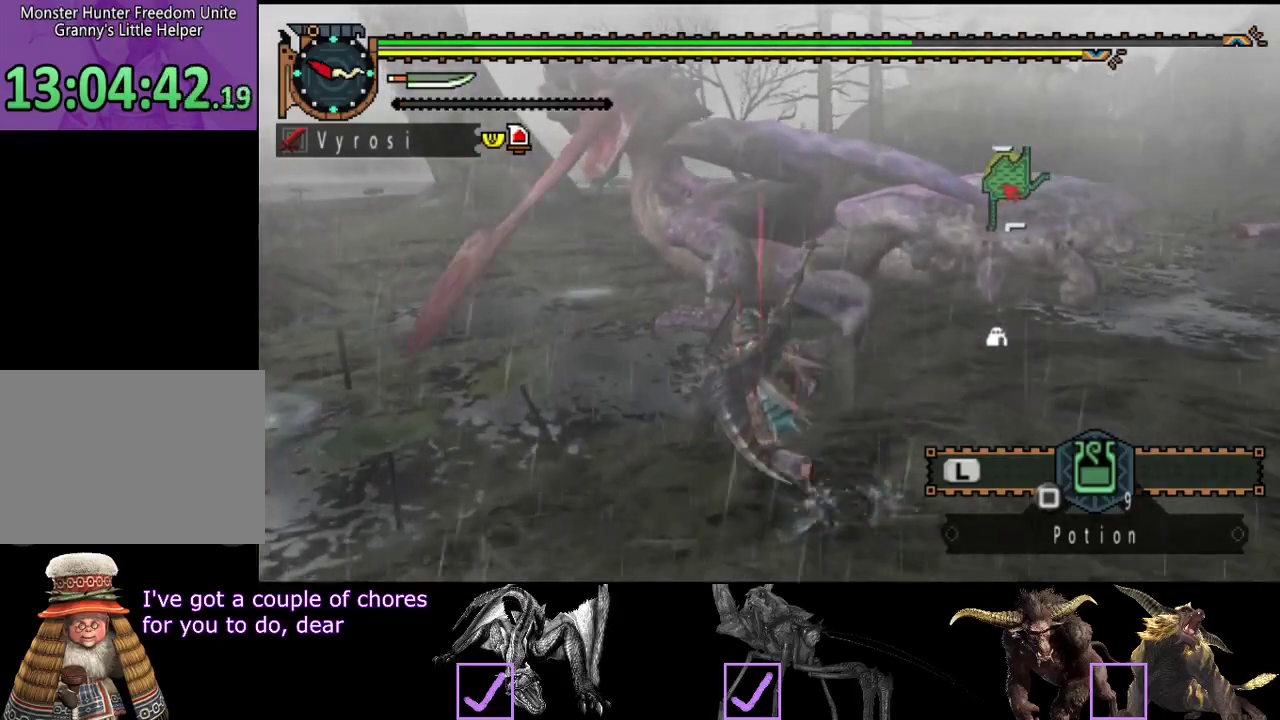
{"buttons": ["R2"], "left_stick": "up-left", "right_stick": "center", "events": []}
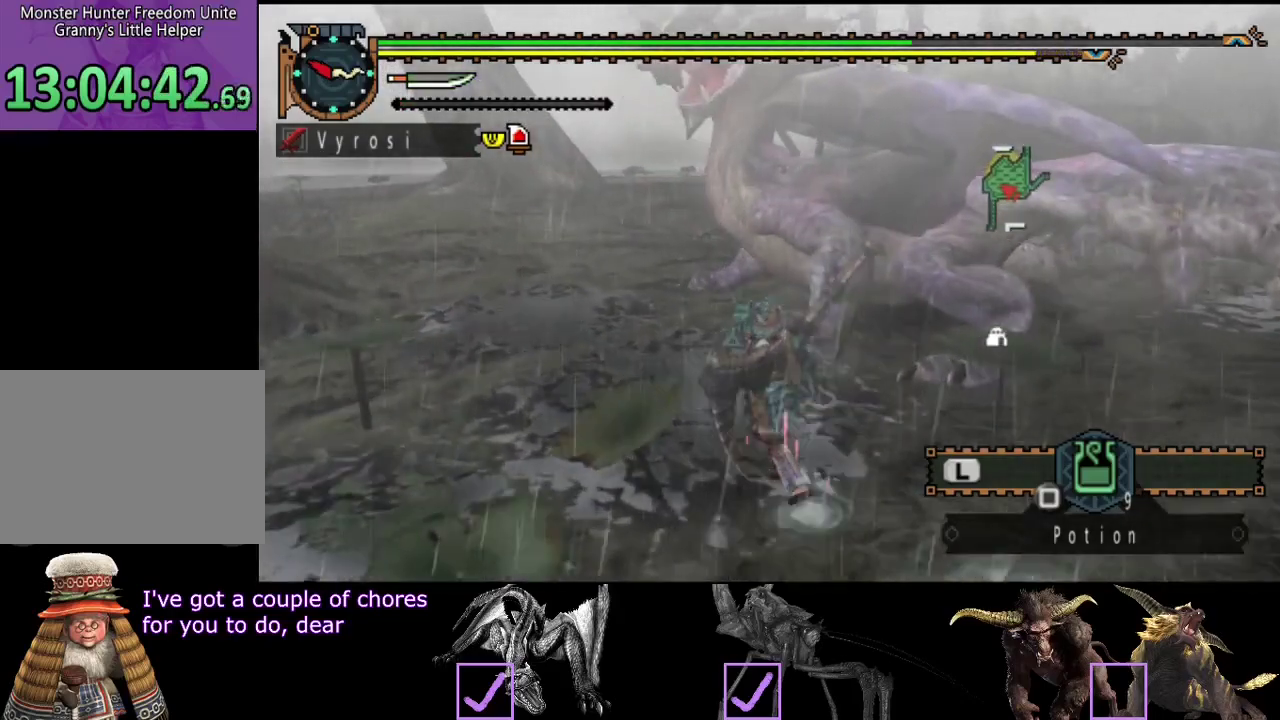
{"buttons": ["R2"], "left_stick": "up", "right_stick": "center", "events": [[300, "left_stick", "up"], [400, "TRIANGLE", "down"], [500, "TRIANGLE", "up"]]}
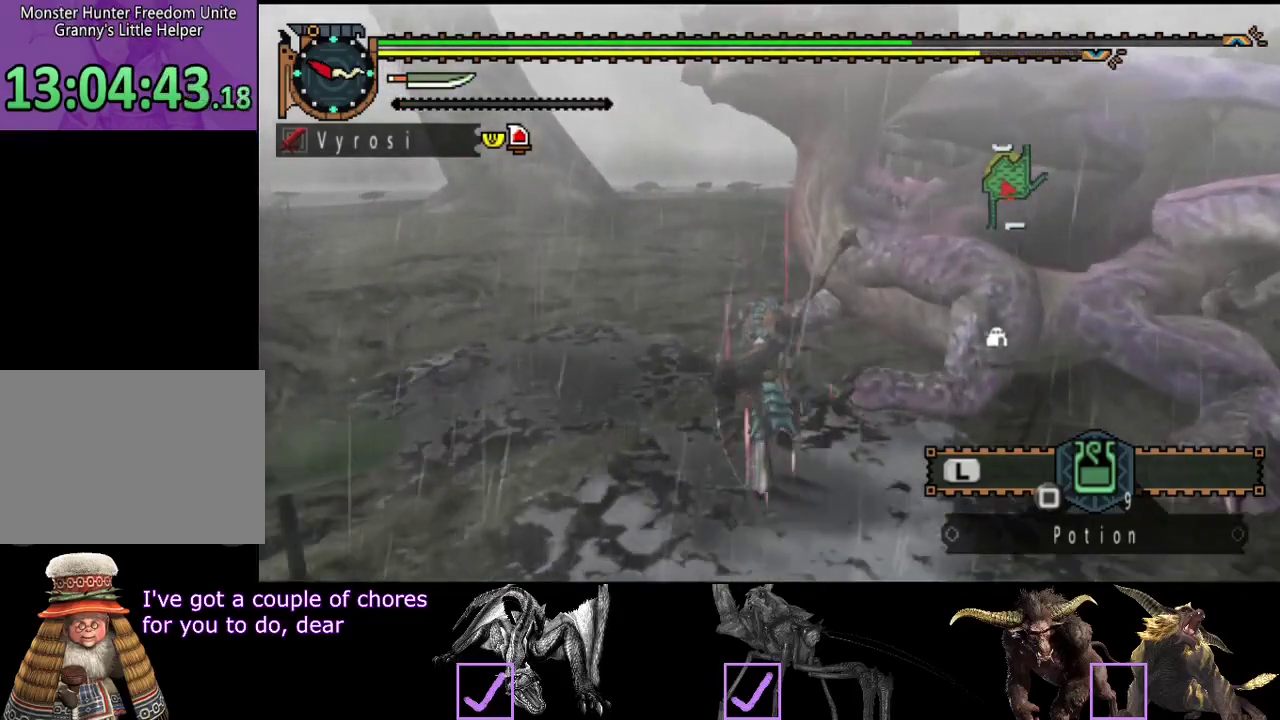
{"buttons": ["TRIANGLE"], "left_stick": "center", "right_stick": "center", "events": [[33, "R2", "up"], [100, "TRIANGLE", "down"], [167, "TRIANGLE", "up"], [233, "TRIANGLE", "down"], [300, "TRIANGLE", "up"], [367, "TRIANGLE", "down"], [433, "TRIANGLE", "up"], [500, "TRIANGLE", "down"], [500, "left_stick", "center"]]}
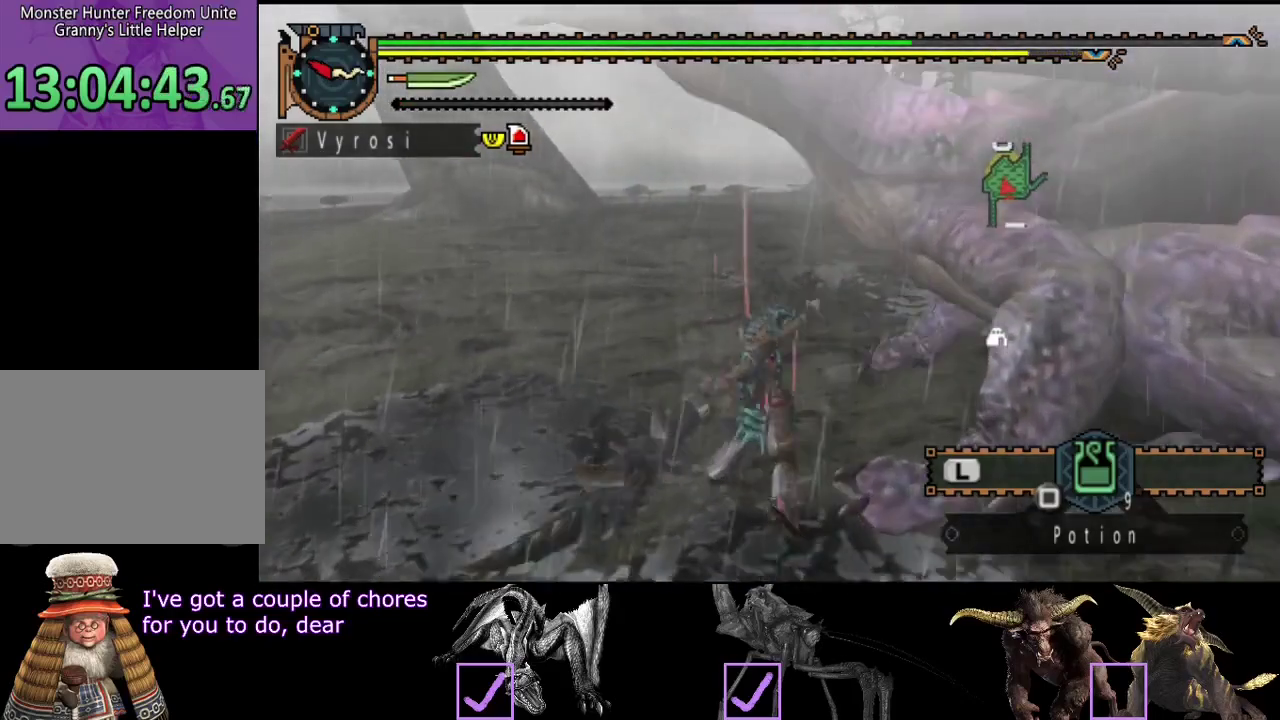
{"buttons": ["TRIANGLE"], "left_stick": "center", "right_stick": "center", "events": [[233, "TRIANGLE", "up"], [300, "TRIANGLE", "down"], [400, "TRIANGLE", "up"], [467, "TRIANGLE", "down"]]}
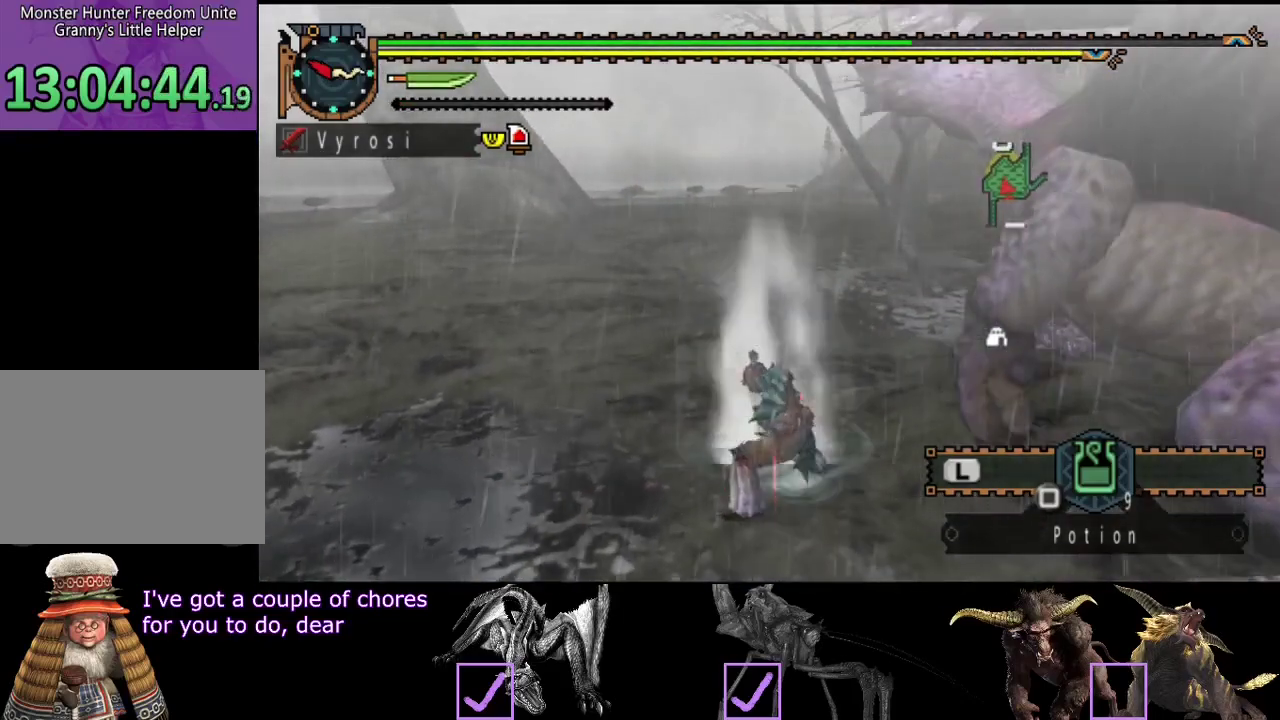
{"buttons": [], "left_stick": "center", "right_stick": "right", "events": [[33, "TRIANGLE", "up"], [133, "TRIANGLE", "down"], [200, "TRIANGLE", "up"], [400, "right_stick", "right"]]}
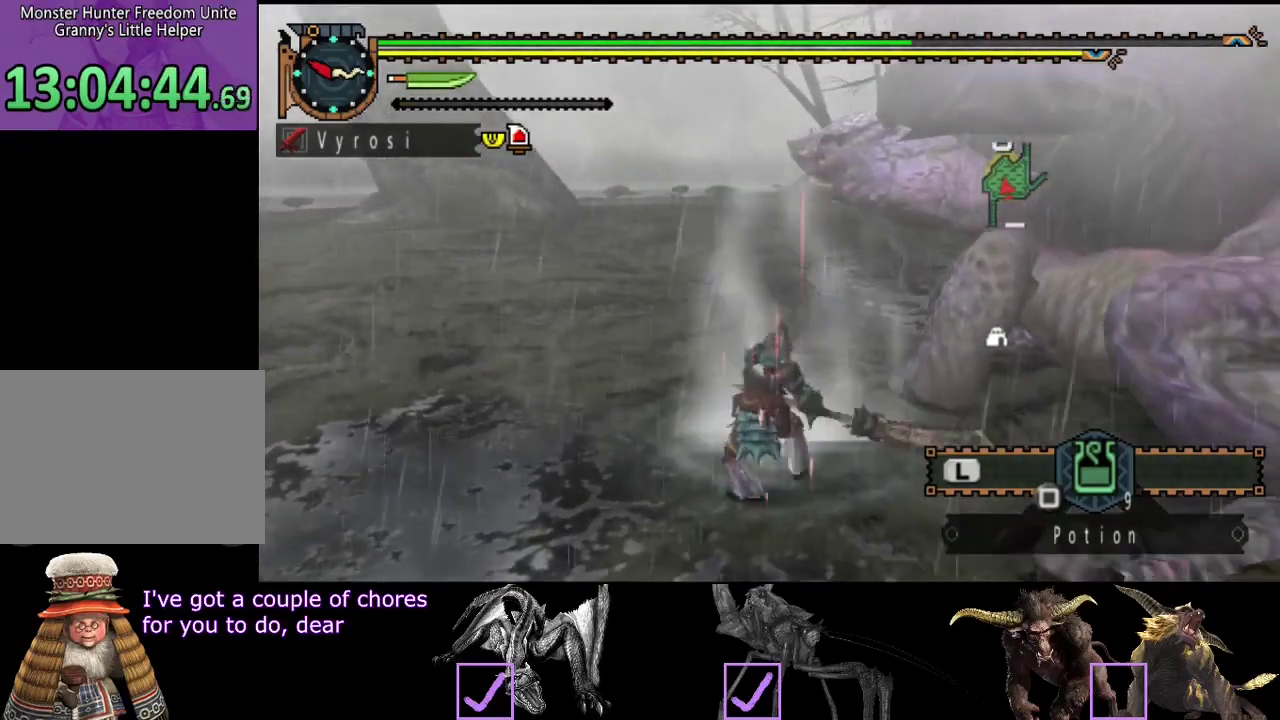
{"buttons": [], "left_stick": "center", "right_stick": "center", "events": [[67, "right_stick", "center"]]}
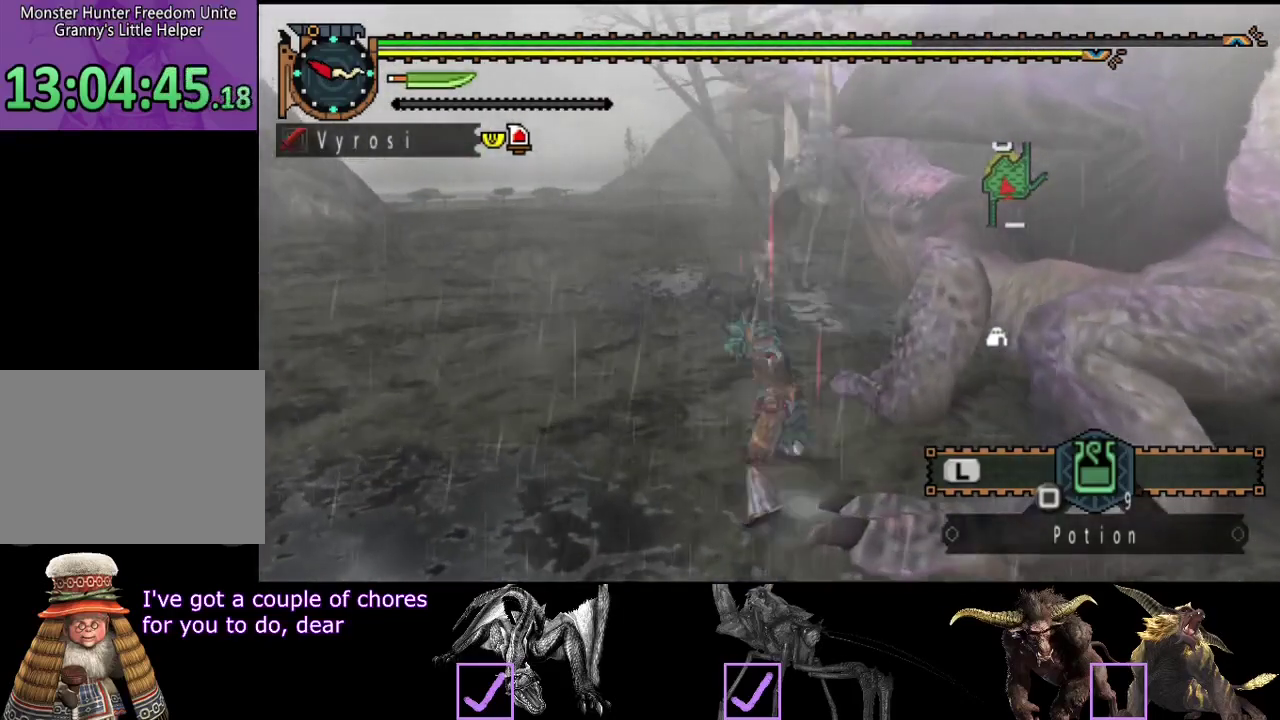
{"buttons": [], "left_stick": "center", "right_stick": "center", "events": [[50, "CROSS", "down"], [117, "CROSS", "up"]]}
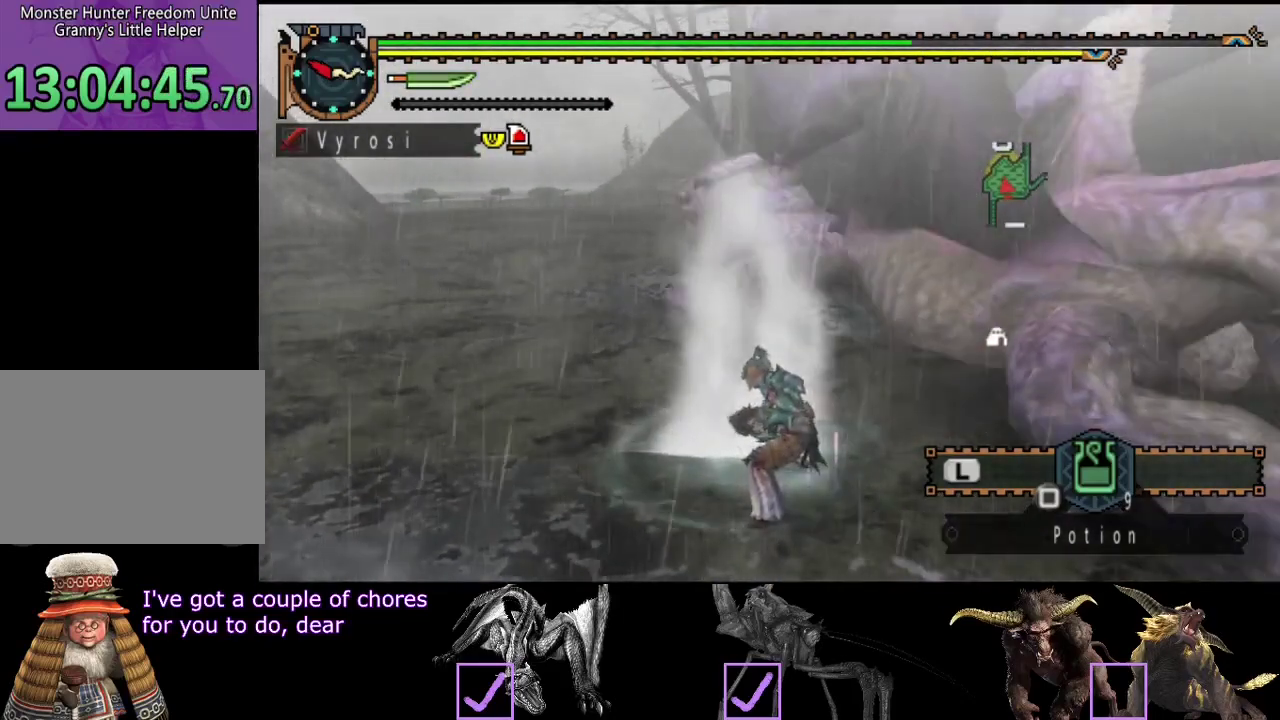
{"buttons": [], "left_stick": "center", "right_stick": "center", "events": [[83, "right_stick", "right"], [283, "right_stick", "center"]]}
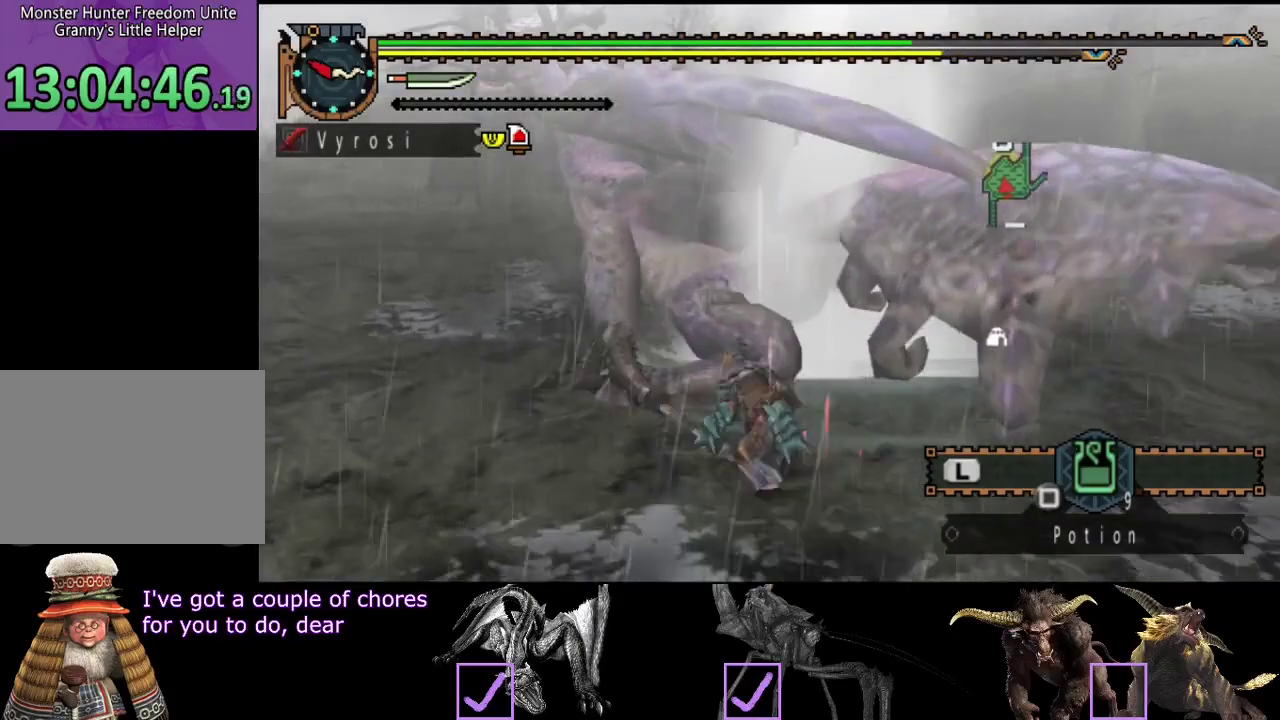
{"buttons": [], "left_stick": "left", "right_stick": "center", "events": [[267, "left_stick", "left"]]}
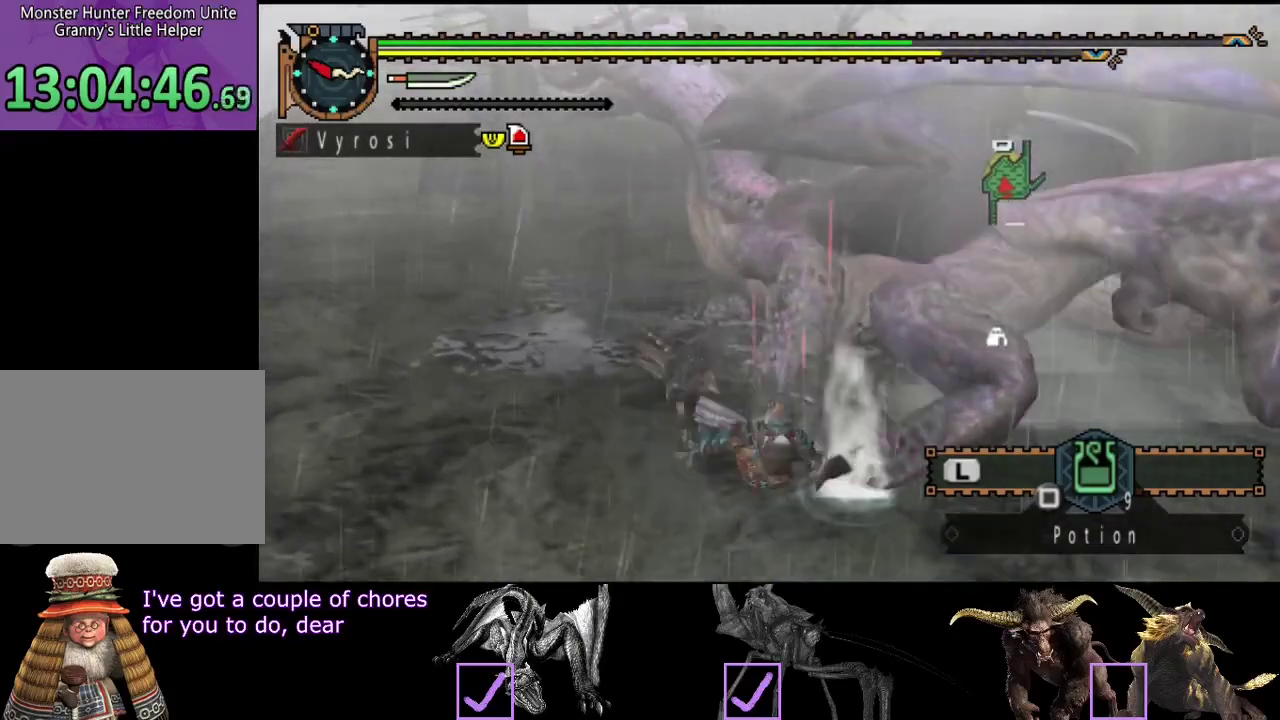
{"buttons": [], "left_stick": "down-left", "right_stick": "center", "events": [[133, "right_stick", "right"], [267, "left_stick", "down-left"], [300, "right_stick", "center"]]}
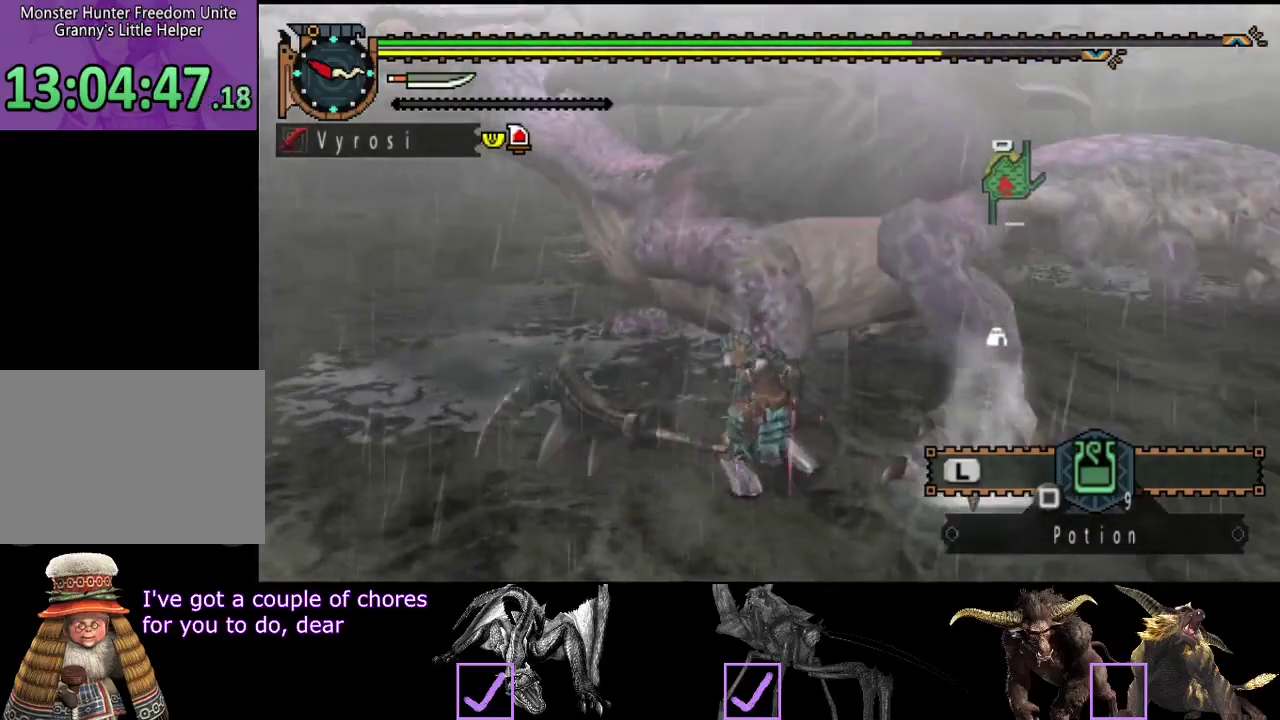
{"buttons": [], "left_stick": "down-left", "right_stick": "right", "events": [[500, "right_stick", "right"]]}
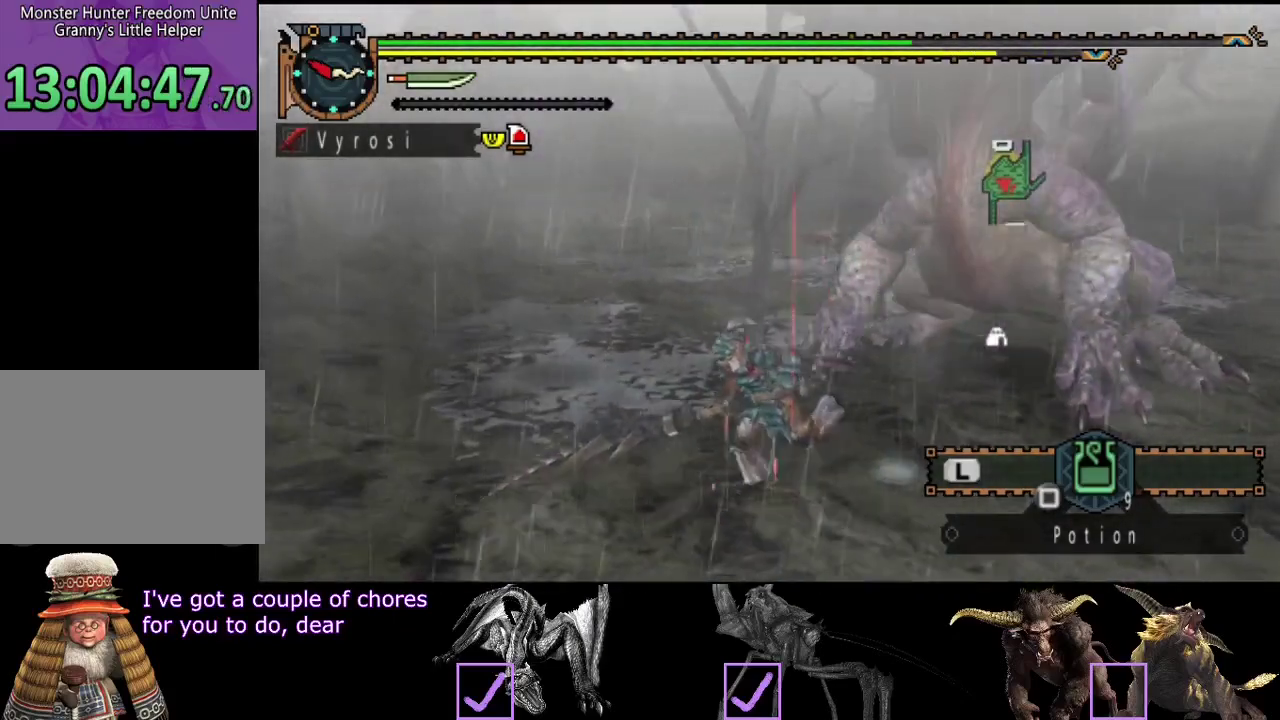
{"buttons": [], "left_stick": "center", "right_stick": "center", "events": [[33, "left_stick", "down"], [83, "left_stick", "down-right"], [133, "right_stick", "center"], [150, "left_stick", "right"], [217, "TRIANGLE", "down"], [217, "left_stick", "up-right"], [317, "TRIANGLE", "up"], [450, "left_stick", "center"]]}
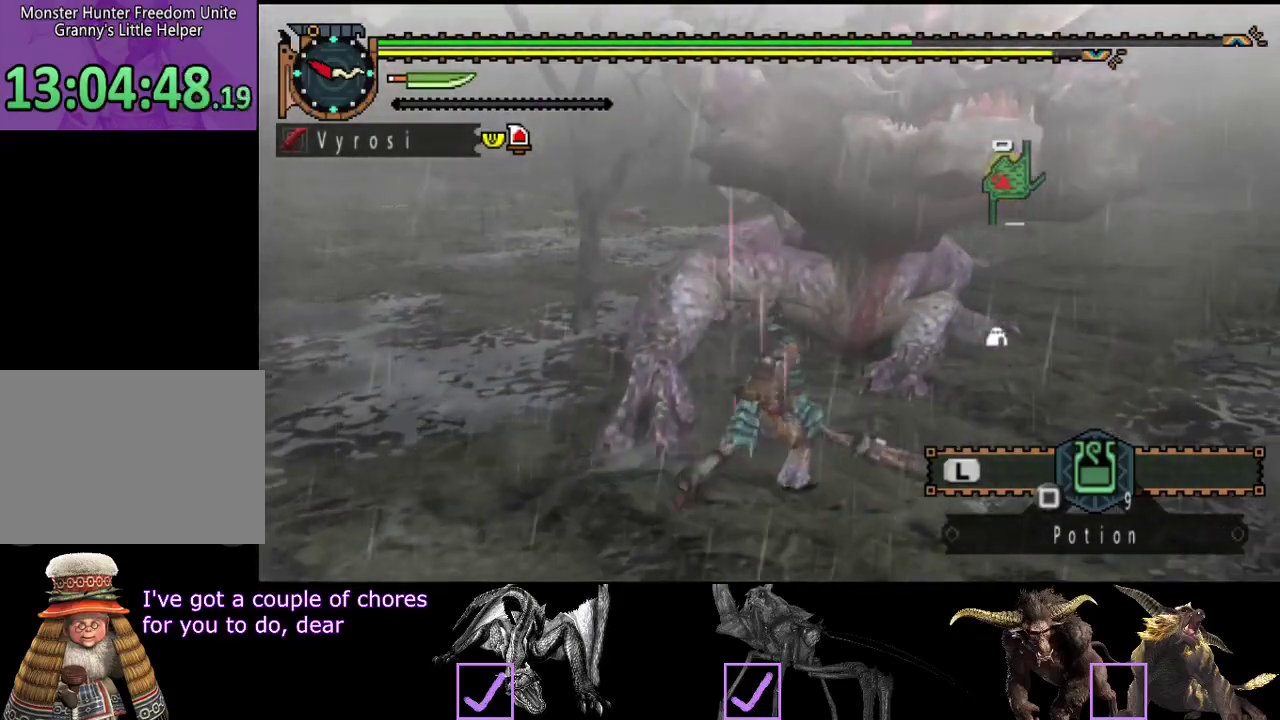
{"buttons": [], "left_stick": "center", "right_stick": "left", "events": [[417, "right_stick", "left"]]}
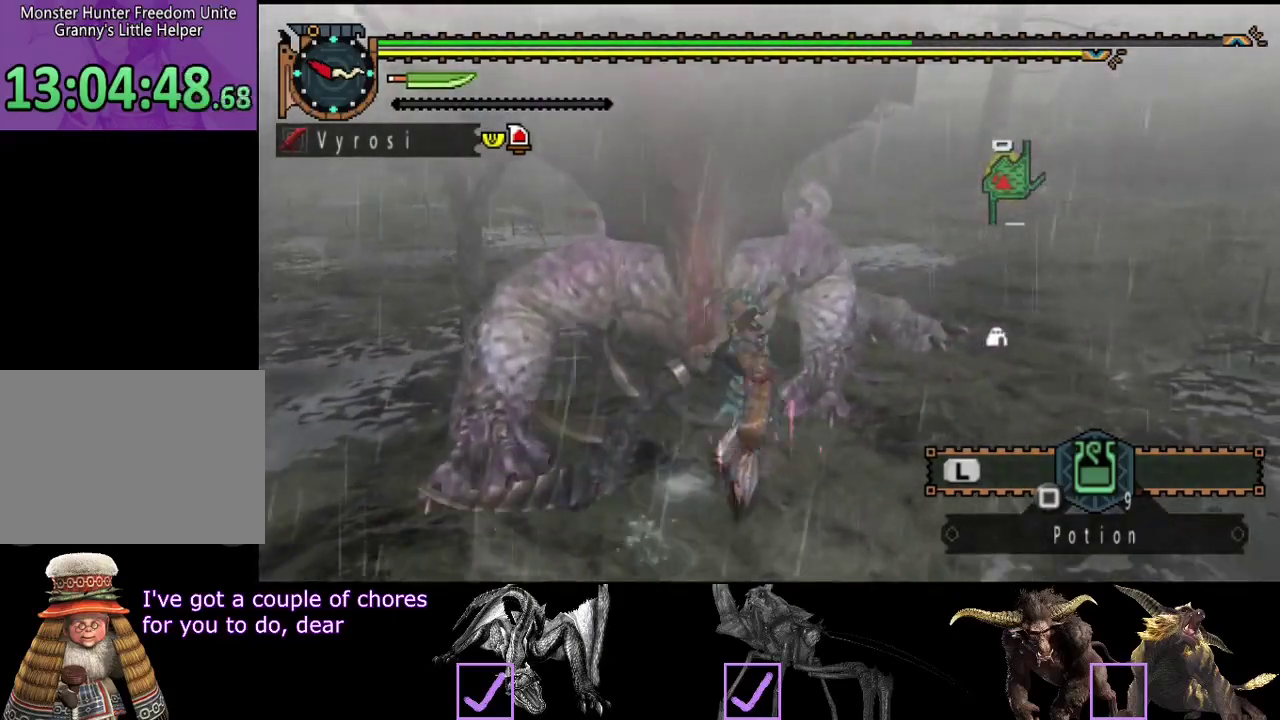
{"buttons": [], "left_stick": "center", "right_stick": "left", "events": []}
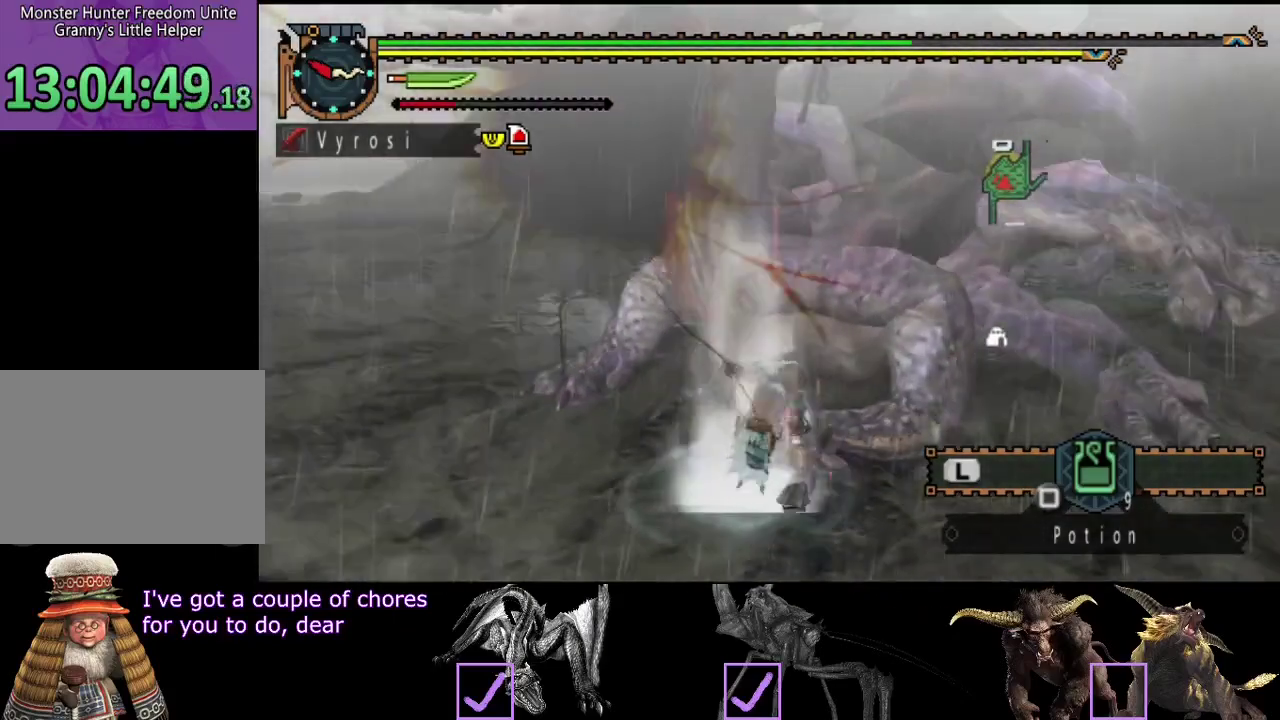
{"buttons": [], "left_stick": "center", "right_stick": "center", "events": [[167, "right_stick", "center"], [267, "CROSS", "down"], [400, "CROSS", "up"]]}
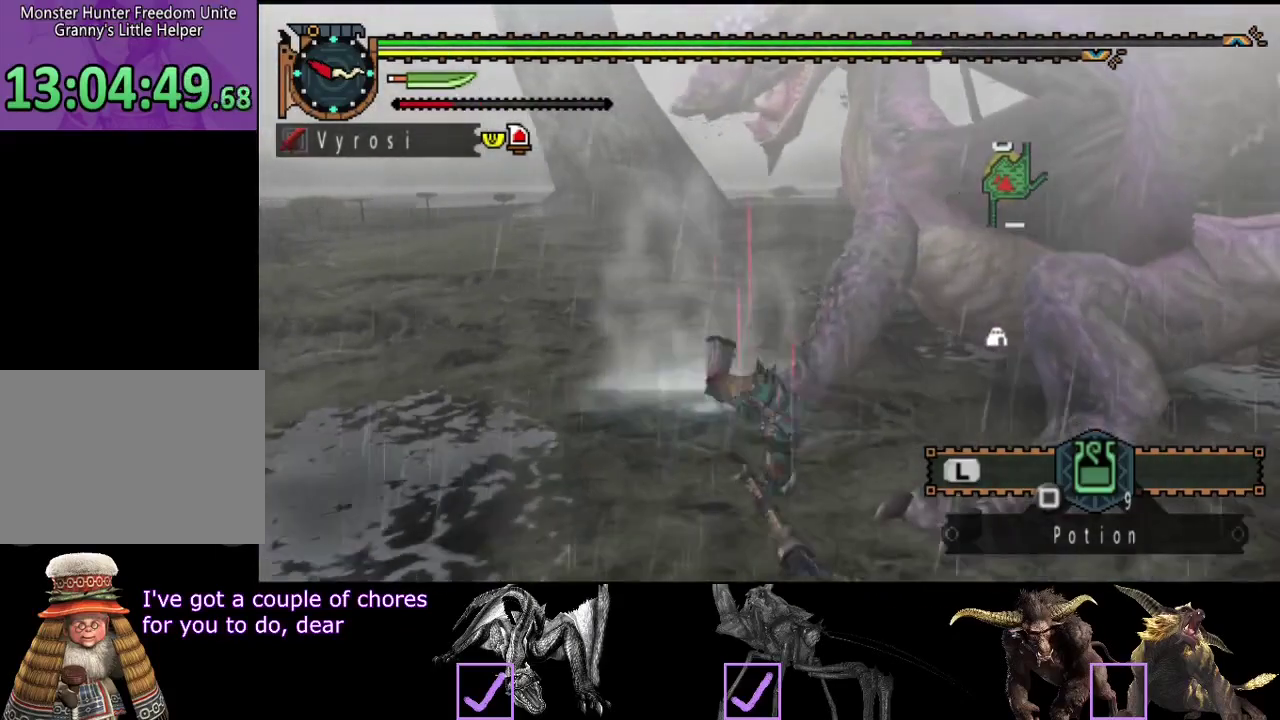
{"buttons": [], "left_stick": "center", "right_stick": "center", "events": []}
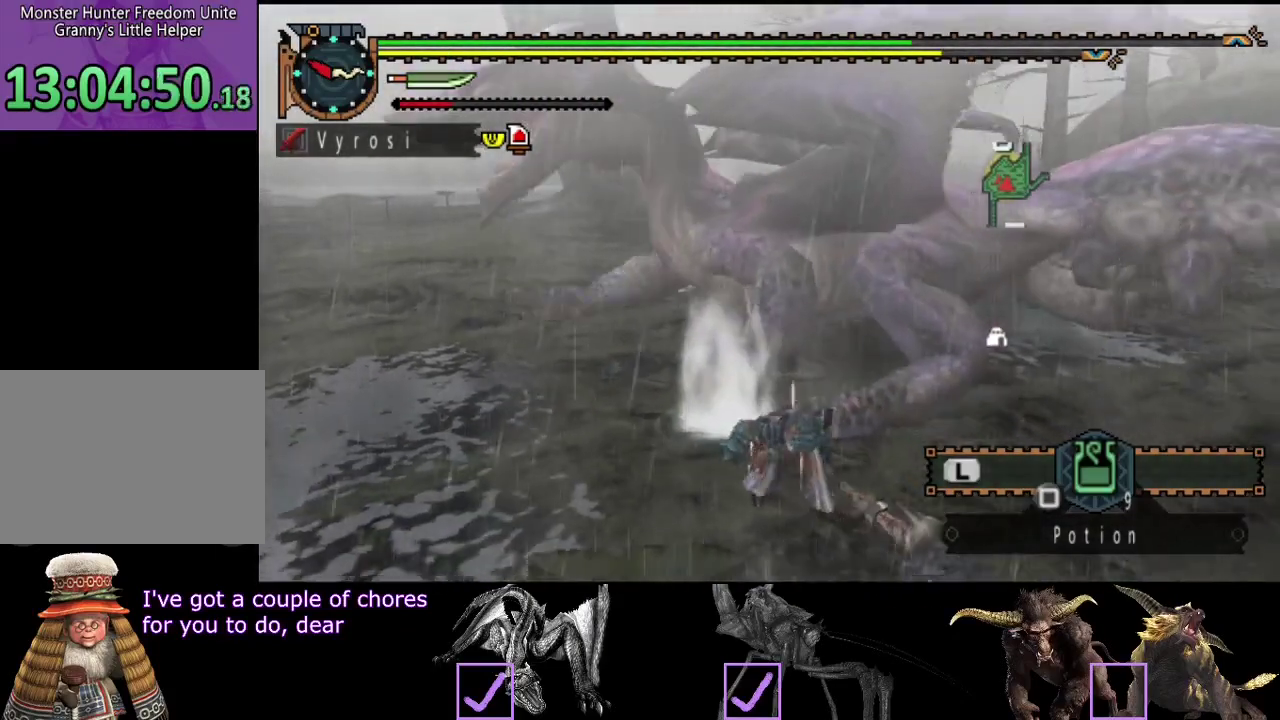
{"buttons": [], "left_stick": "up-left", "right_stick": "center", "events": [[33, "left_stick", "left"], [467, "left_stick", "up-left"]]}
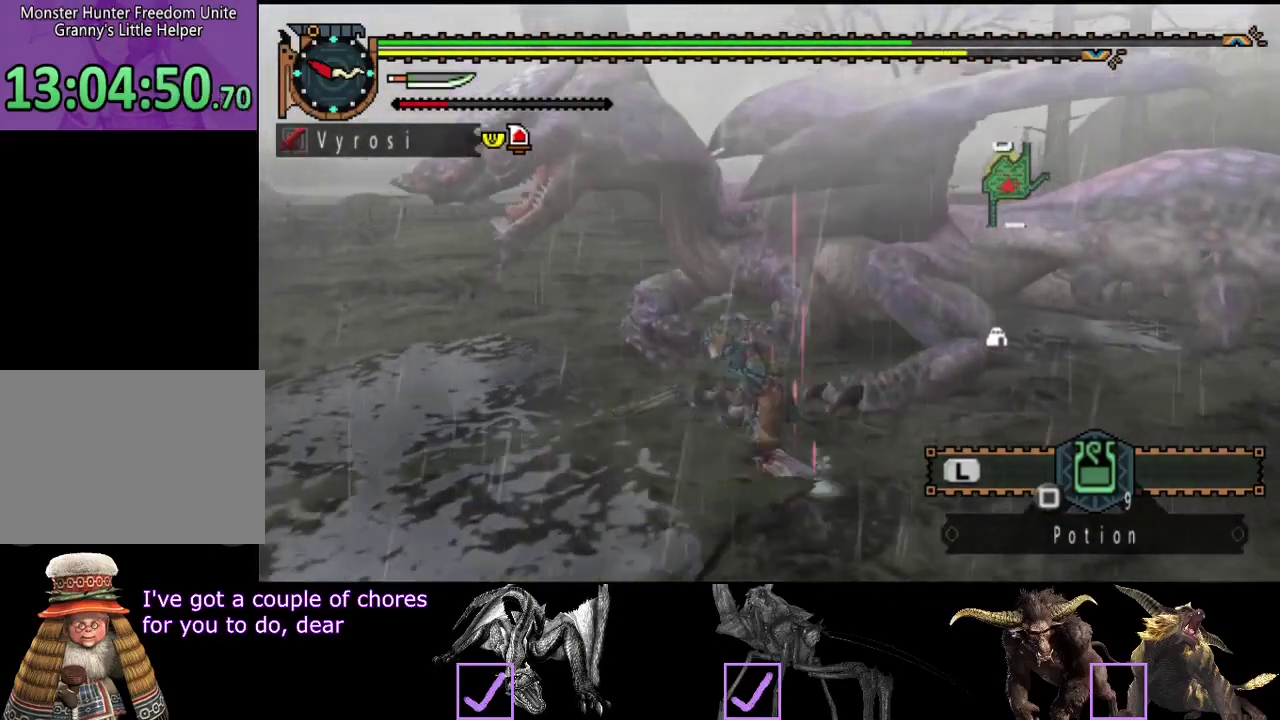
{"buttons": [], "left_stick": "up", "right_stick": "center", "events": [[450, "left_stick", "up"]]}
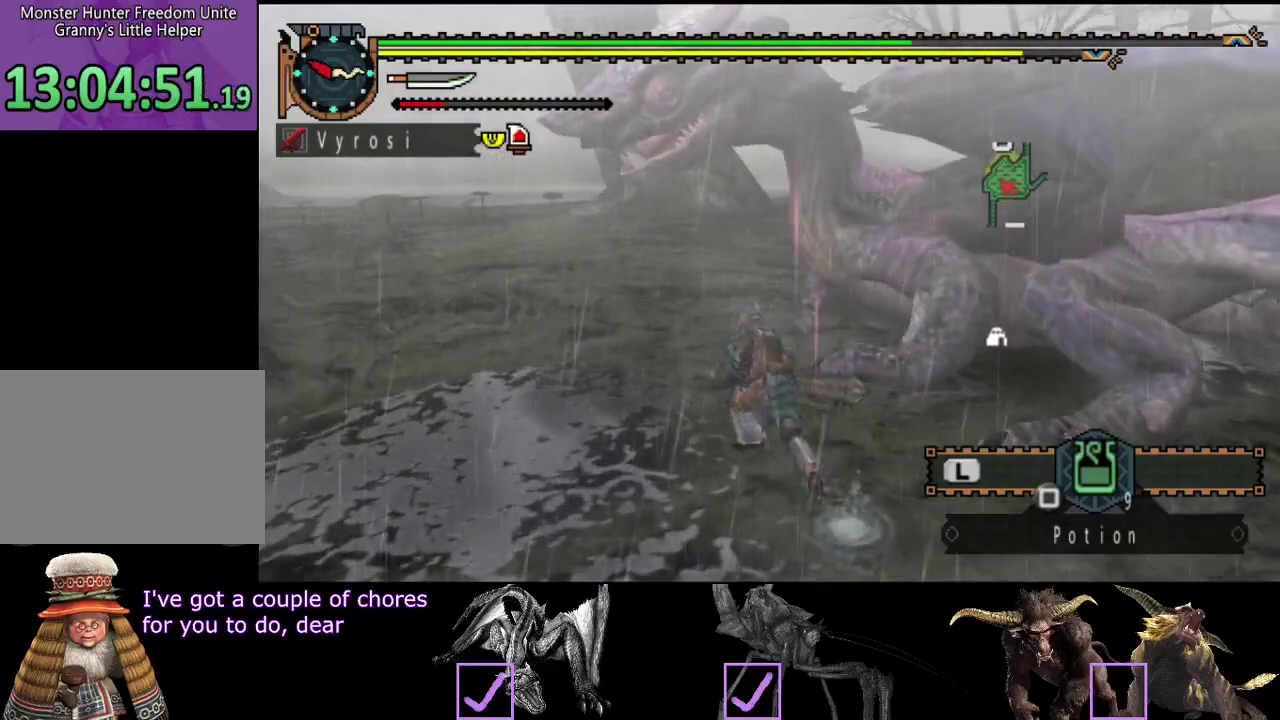
{"buttons": [], "left_stick": "up", "right_stick": "center", "events": [[50, "TRIANGLE", "down"], [150, "TRIANGLE", "up"], [217, "TRIANGLE", "down"], [450, "TRIANGLE", "up"]]}
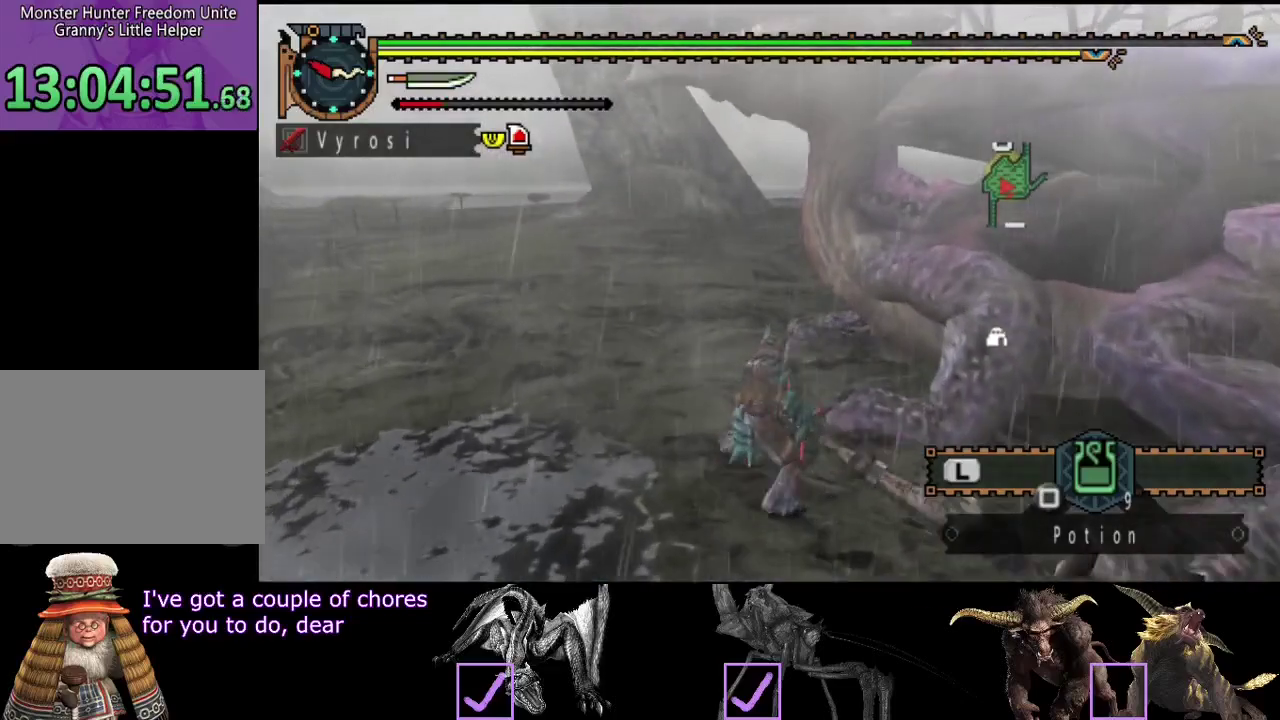
{"buttons": ["TRIANGLE"], "left_stick": "center", "right_stick": "center", "events": [[17, "TRIANGLE", "down"], [17, "left_stick", "center"], [83, "TRIANGLE", "up"], [150, "TRIANGLE", "down"], [250, "TRIANGLE", "up"], [317, "TRIANGLE", "down"], [383, "TRIANGLE", "up"], [450, "TRIANGLE", "down"]]}
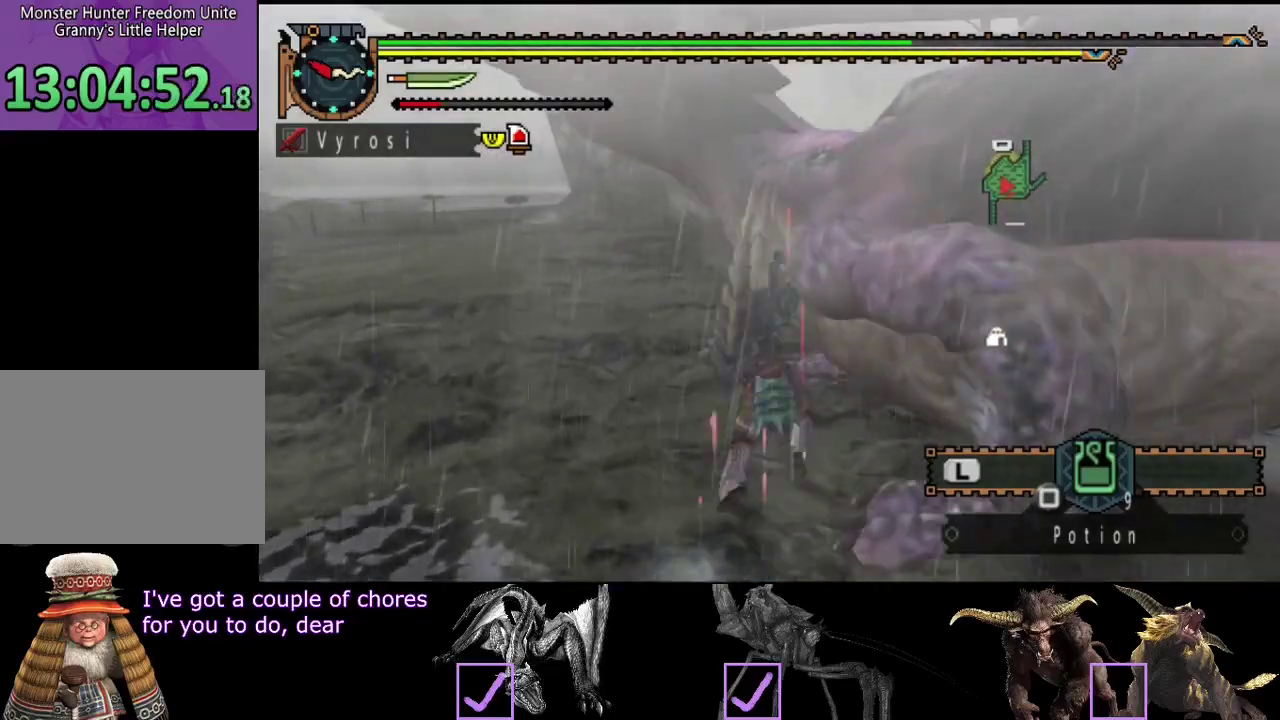
{"buttons": [], "left_stick": "center", "right_stick": "right", "events": [[333, "TRIANGLE", "up"], [333, "right_stick", "right"], [400, "TRIANGLE", "down"], [467, "TRIANGLE", "up"]]}
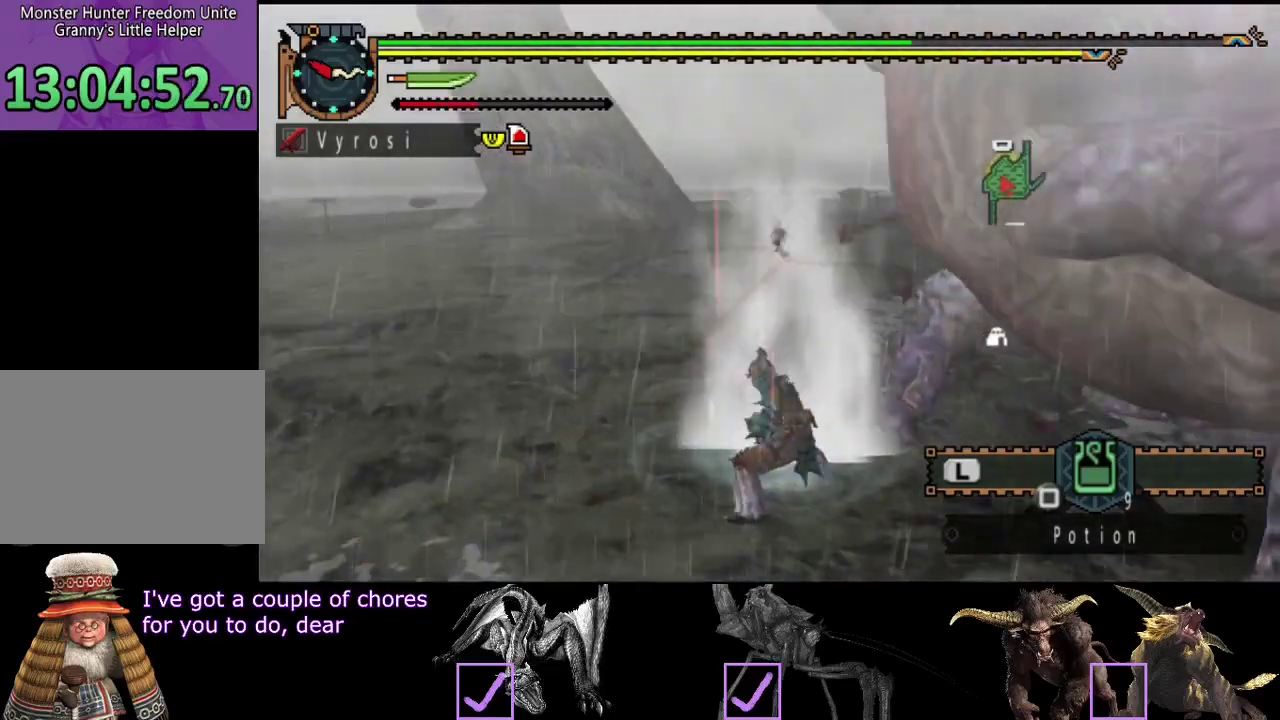
{"buttons": ["TRIANGLE"], "left_stick": "center", "right_stick": "center", "events": [[33, "TRIANGLE", "down"], [233, "right_stick", "center"], [267, "TRIANGLE", "up"], [333, "TRIANGLE", "down"], [433, "TRIANGLE", "up"], [500, "TRIANGLE", "down"]]}
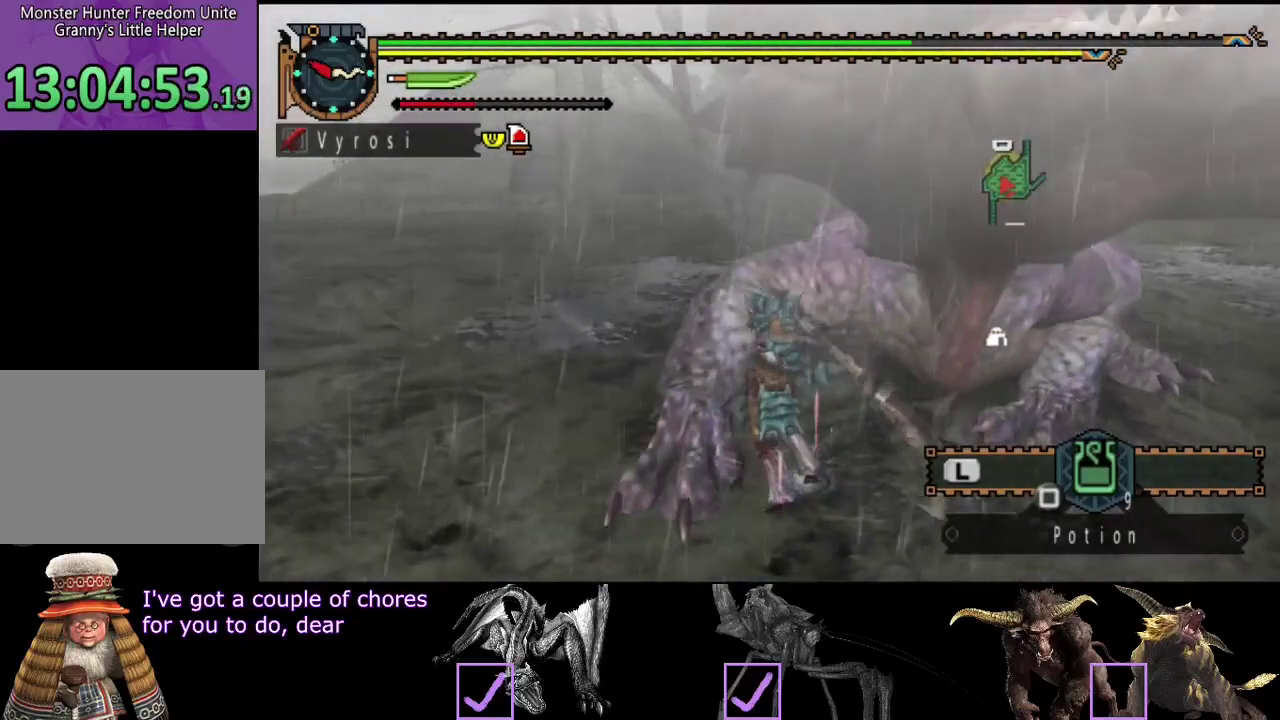
{"buttons": [], "left_stick": "center", "right_stick": "center", "events": [[100, "TRIANGLE", "up"]]}
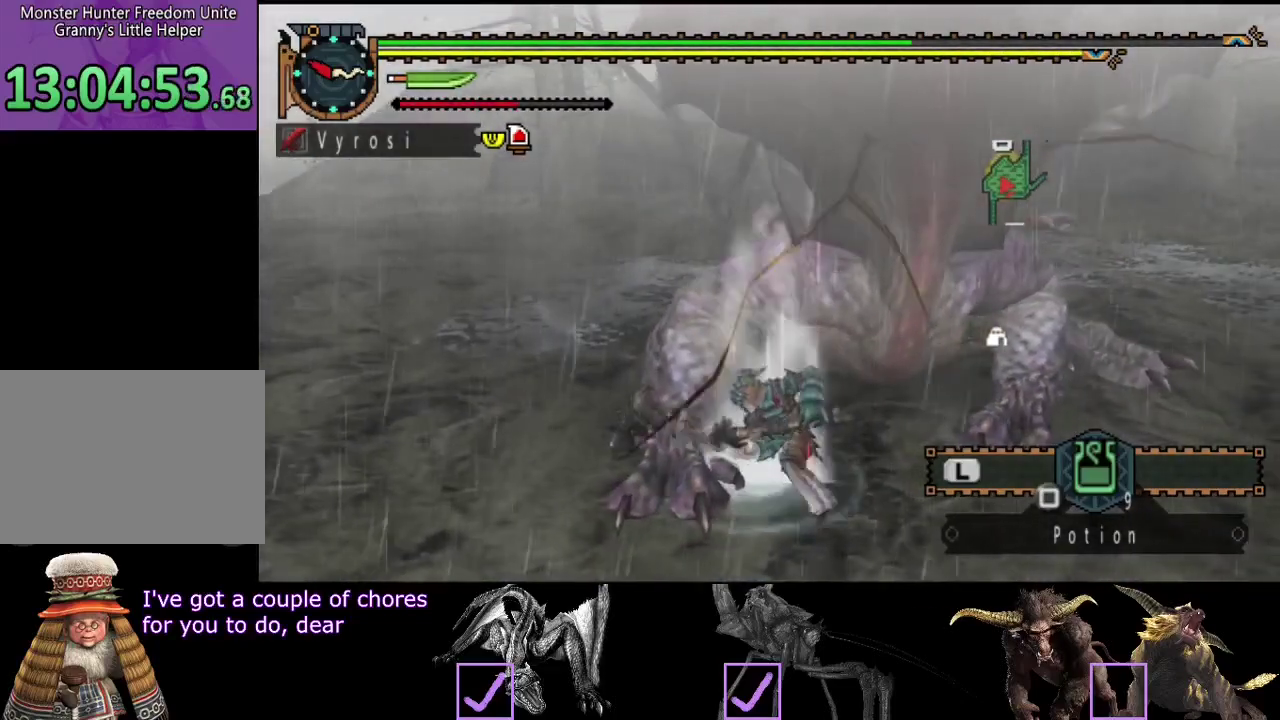
{"buttons": [], "left_stick": "center", "right_stick": "right", "events": [[117, "right_stick", "right"], [183, "CROSS", "down"], [250, "CROSS", "up"]]}
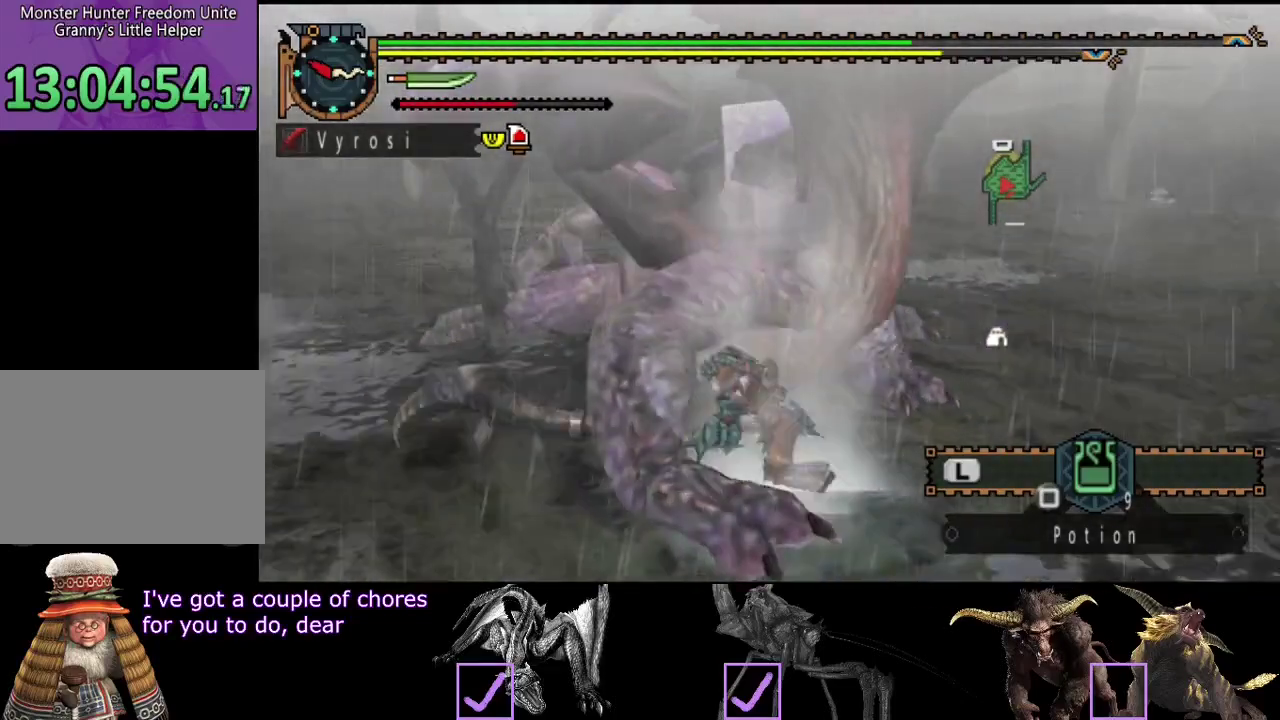
{"buttons": [], "left_stick": "down-right", "right_stick": "center", "events": [[50, "right_stick", "center"], [500, "left_stick", "down-right"]]}